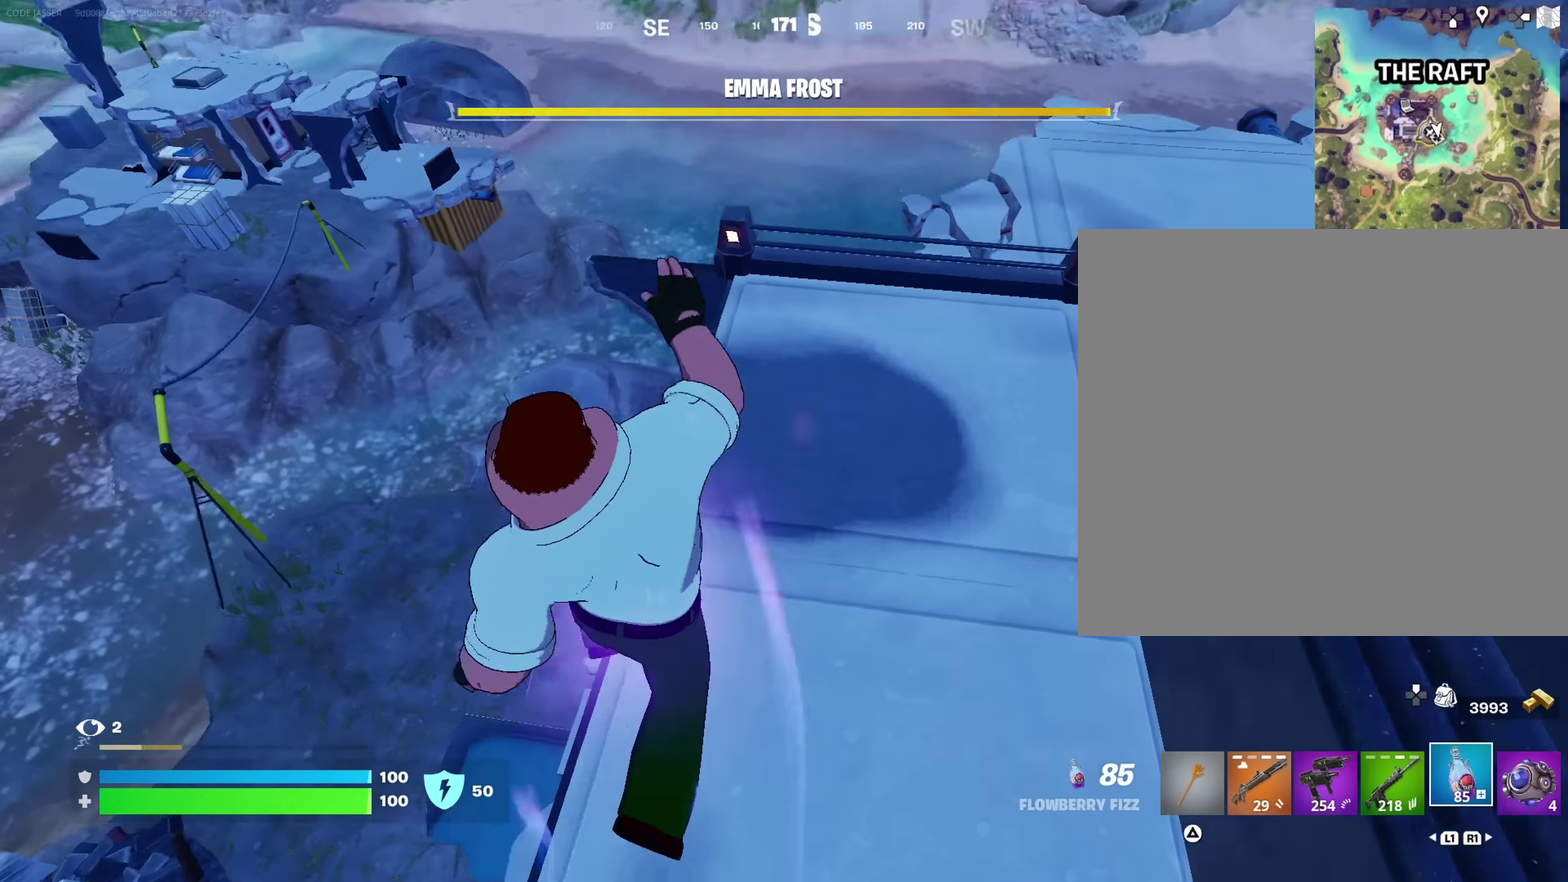
Gameplay with a controller (PlayStation layout); each line is a JSON object with the inputs held at the frame after it (dt_ms = milliseconds from this image to that frame). "events" lists button and stick changes between this image and that frame as [ms after this image, input, new state], when the widget could be followed in between. This document gives stick clicks only as held states, not as events.
{"dt_ms": 400, "buttons": [], "left_stick": "up-left", "right_stick": "center", "events": [[33, "right_stick", "center"]]}
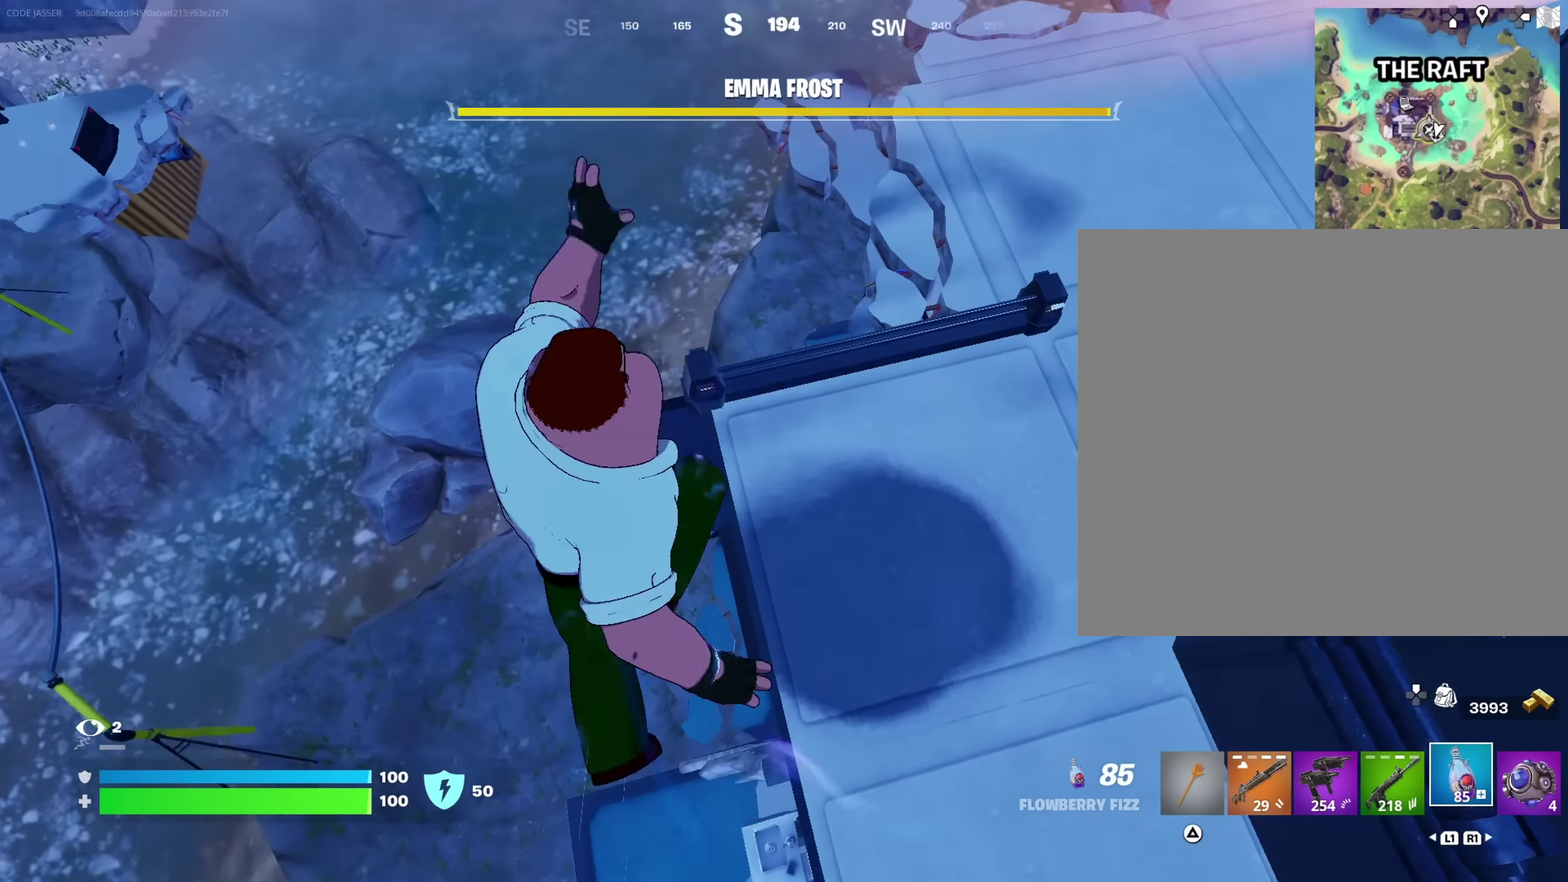
{"dt_ms": 600, "buttons": [], "left_stick": "up-right", "right_stick": "center", "events": [[33, "left_stick", "up"], [83, "left_stick", "up-right"], [267, "right_stick", "up-right"], [433, "right_stick", "center"]]}
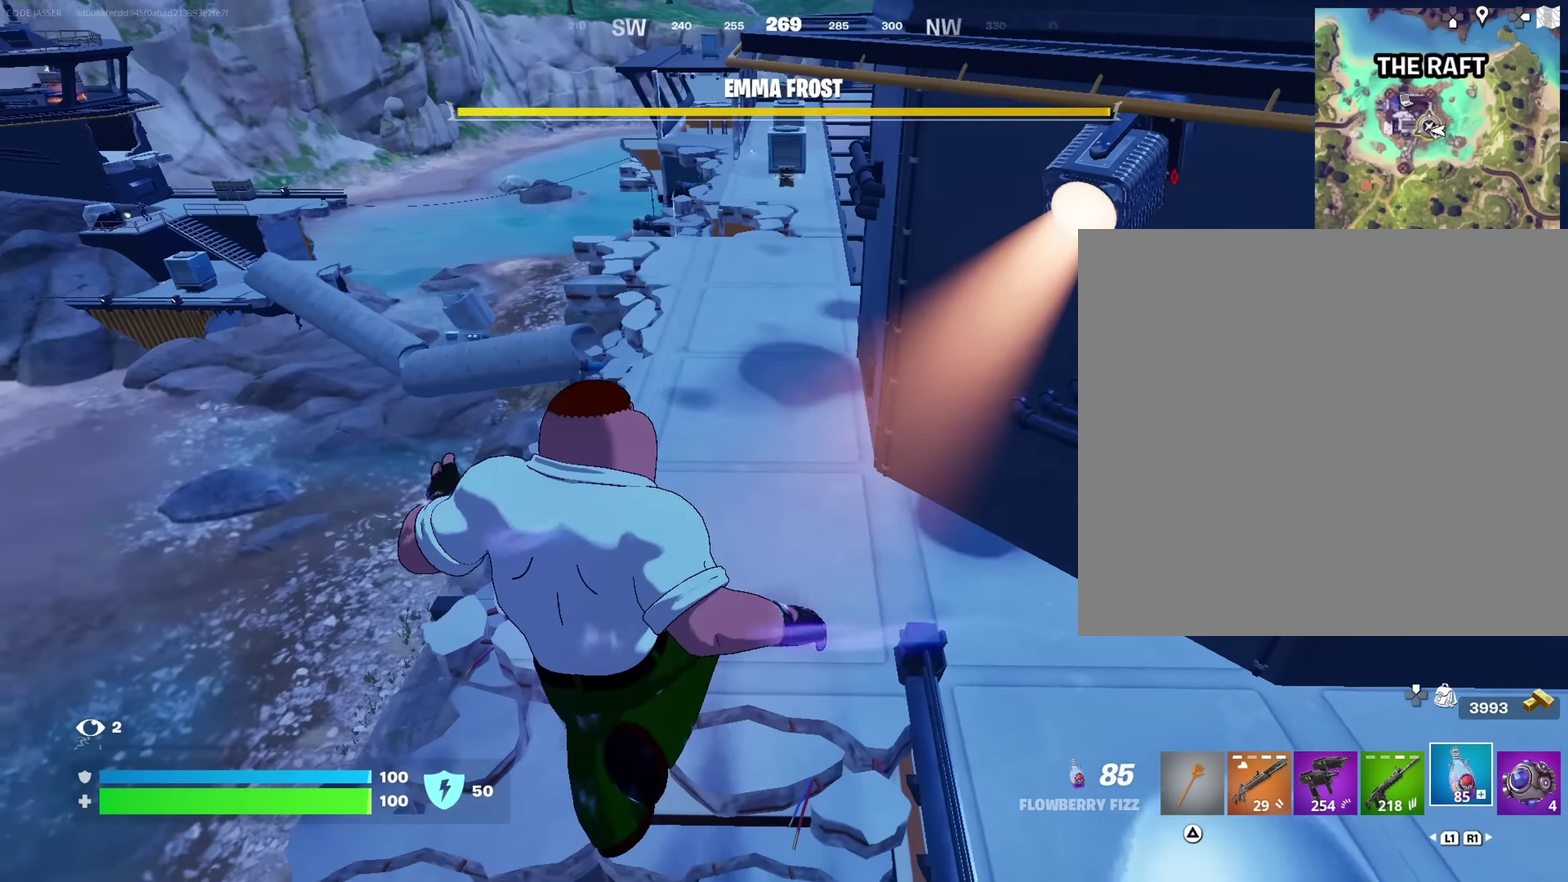
{"dt_ms": 400, "buttons": [], "left_stick": "up", "right_stick": "up-right", "events": [[317, "left_stick", "up"], [333, "right_stick", "up-right"]]}
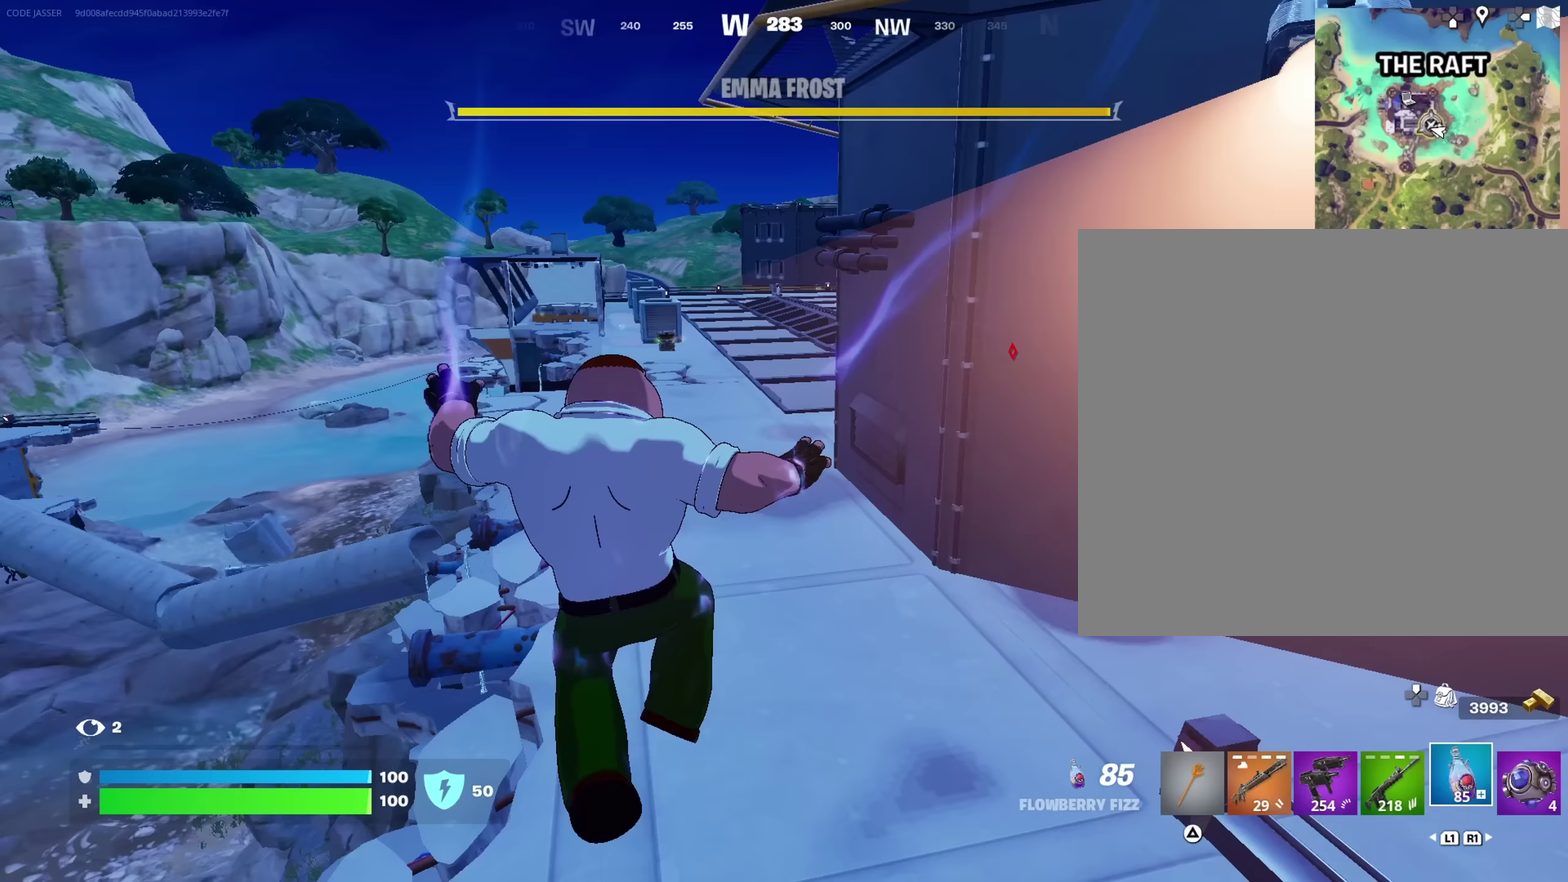
{"dt_ms": 600, "buttons": [], "left_stick": "up-left", "right_stick": "center", "events": [[17, "right_stick", "center"], [167, "left_stick", "up-right"], [283, "left_stick", "up"], [300, "CROSS", "down"], [400, "CROSS", "up"], [417, "left_stick", "up-left"]]}
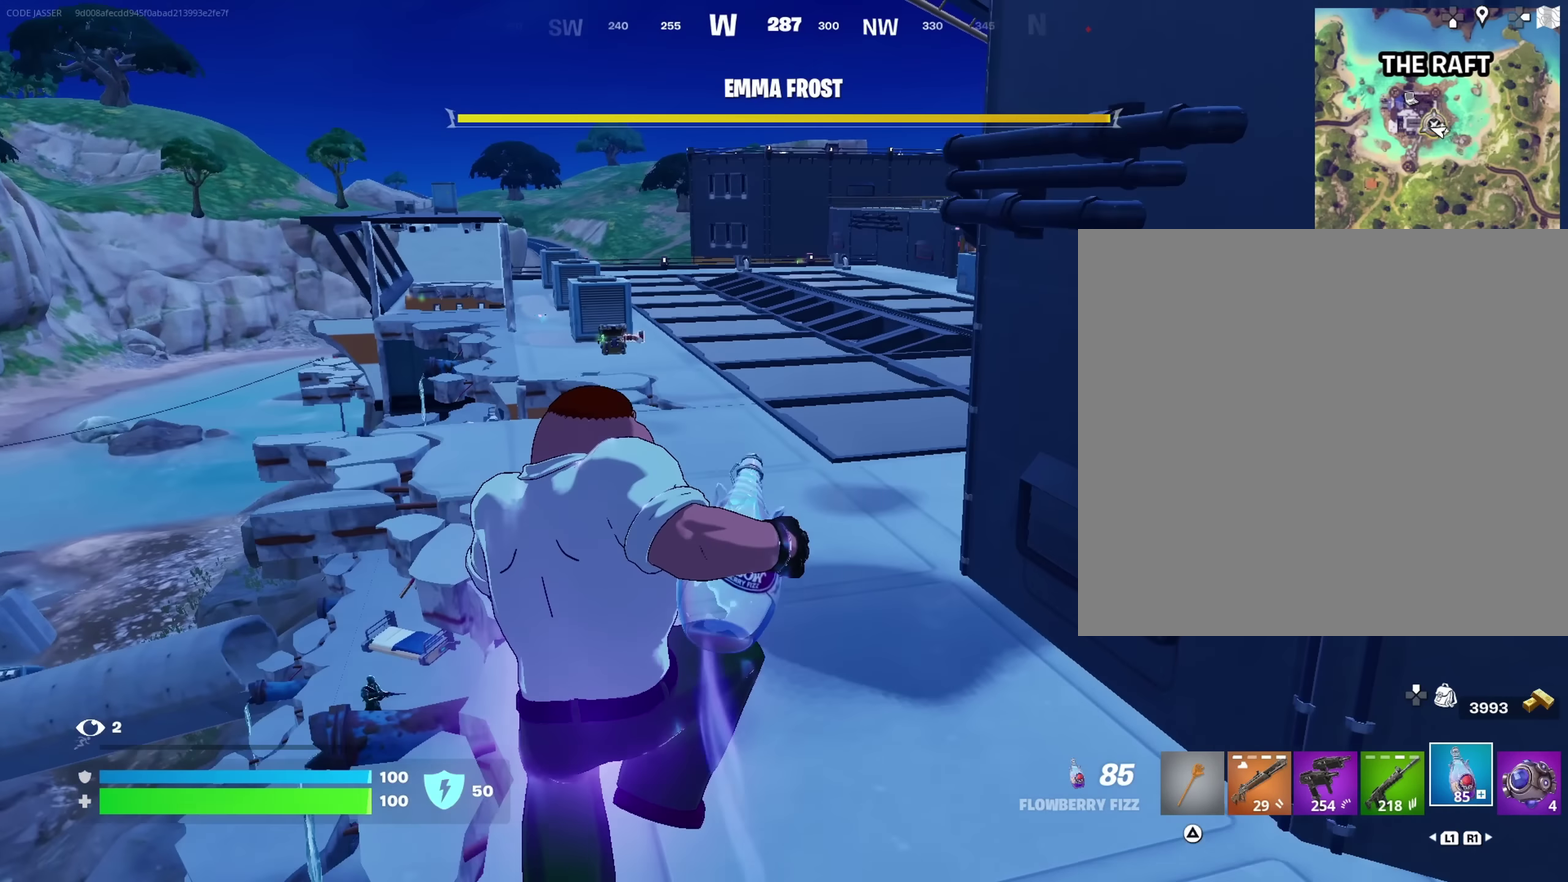
{"dt_ms": 400, "buttons": [], "left_stick": "up", "right_stick": "center", "events": [[83, "right_stick", "right"], [100, "left_stick", "up"], [167, "right_stick", "center"]]}